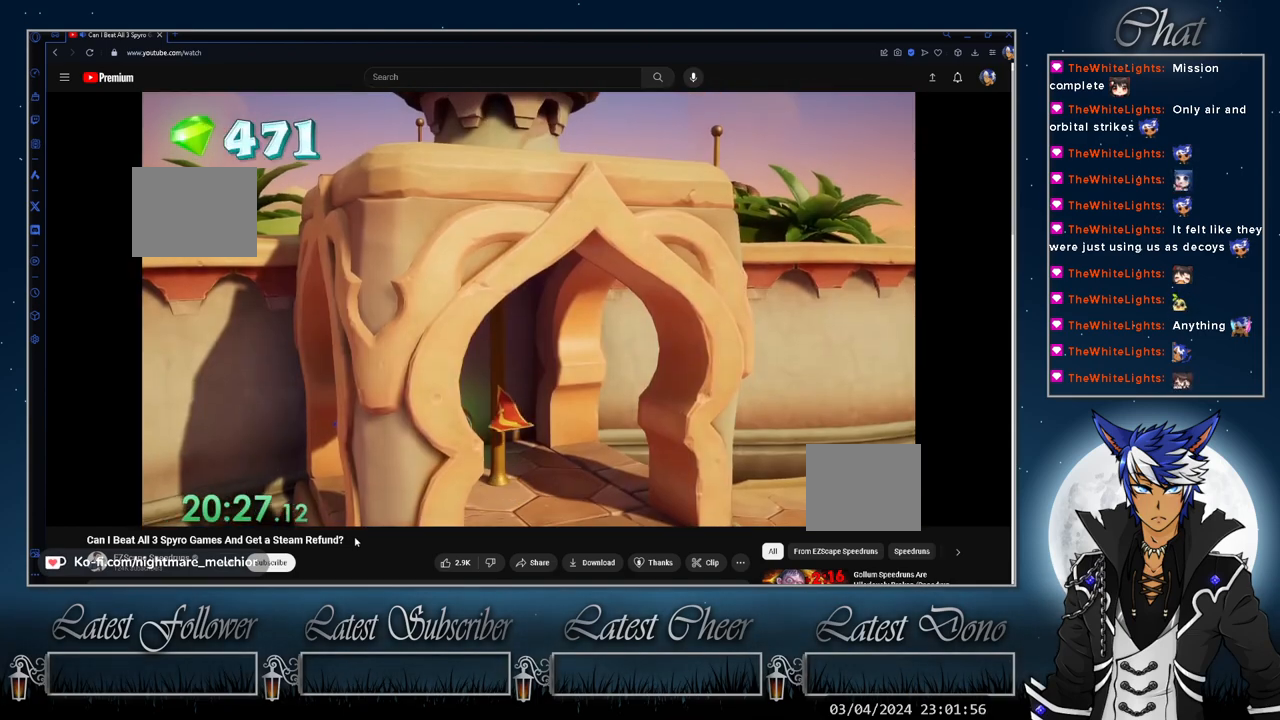
Gameplay with a controller (PlayStation layout); each line is a JSON object with the inputs held at the frame after it. "events" lists button and stick changes between this image and that frame as [ms after this image, input, new state], when the widget could be followed in between. Not read: L1 R3.
{"buttons": ["TRIANGLE"], "left_stick": "center", "right_stick": "center", "events": [[100, "TRIANGLE", "up"], [167, "TRIANGLE", "down"], [233, "TRIANGLE", "up"], [300, "TRIANGLE", "down"], [400, "TRIANGLE", "up"], [500, "TRIANGLE", "down"]]}
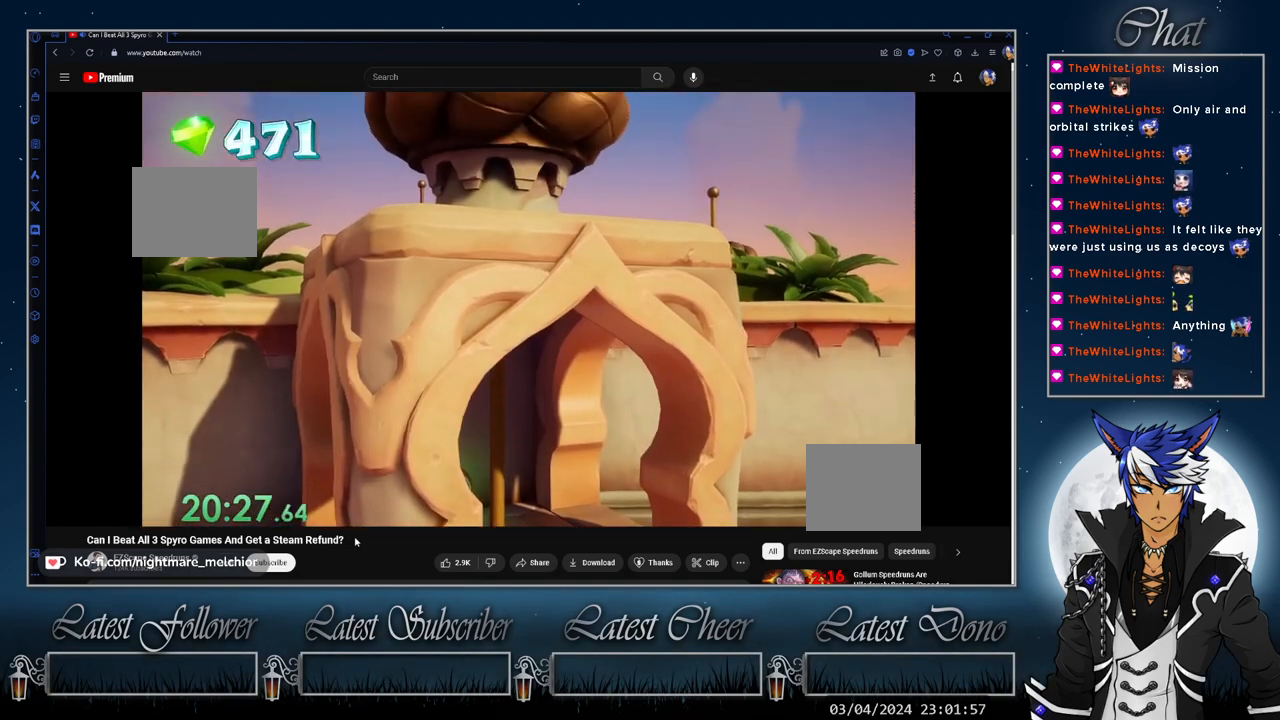
{"buttons": ["TRIANGLE"], "left_stick": "down-right", "right_stick": "center", "events": [[67, "TRIANGLE", "up"], [133, "TRIANGLE", "down"], [200, "TRIANGLE", "up"], [300, "TRIANGLE", "down"], [367, "TRIANGLE", "up"], [367, "left_stick", "down-right"], [467, "TRIANGLE", "down"]]}
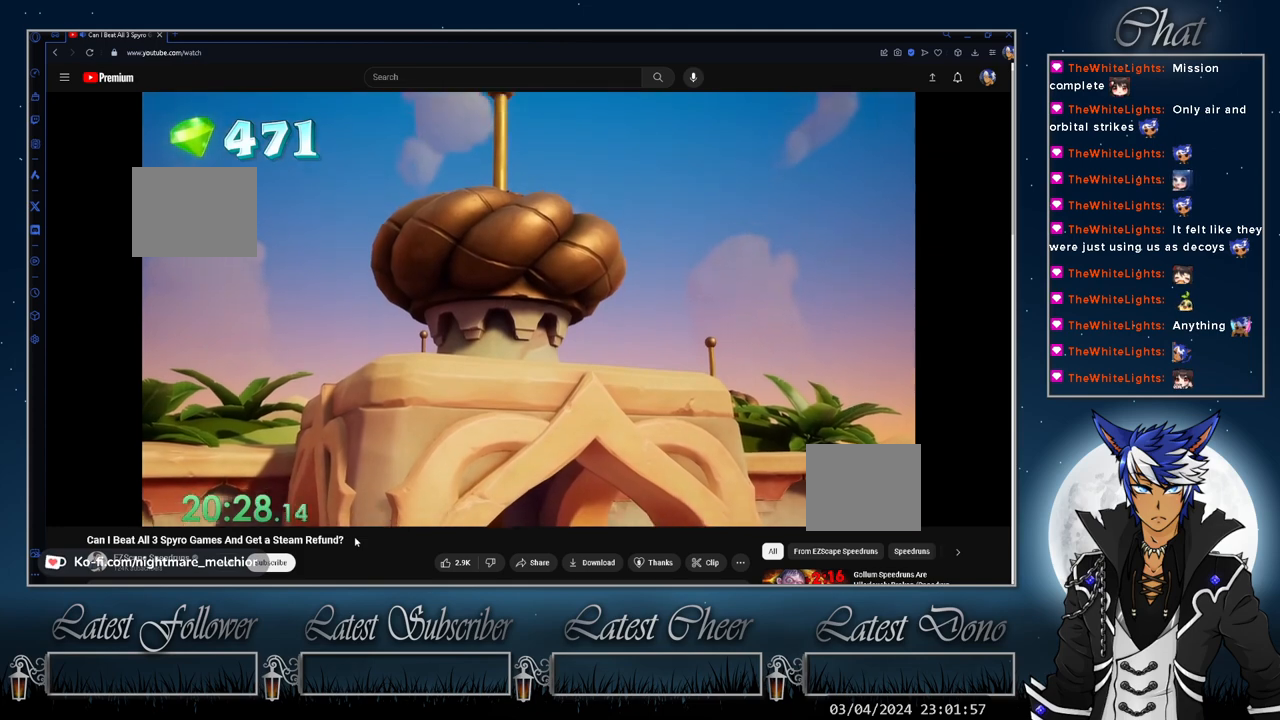
{"buttons": ["TRIANGLE"], "left_stick": "center", "right_stick": "center", "events": [[67, "TRIANGLE", "up"], [167, "TRIANGLE", "down"], [233, "TRIANGLE", "up"], [300, "TRIANGLE", "down"], [400, "left_stick", "center"], [433, "TRIANGLE", "up"], [500, "TRIANGLE", "down"]]}
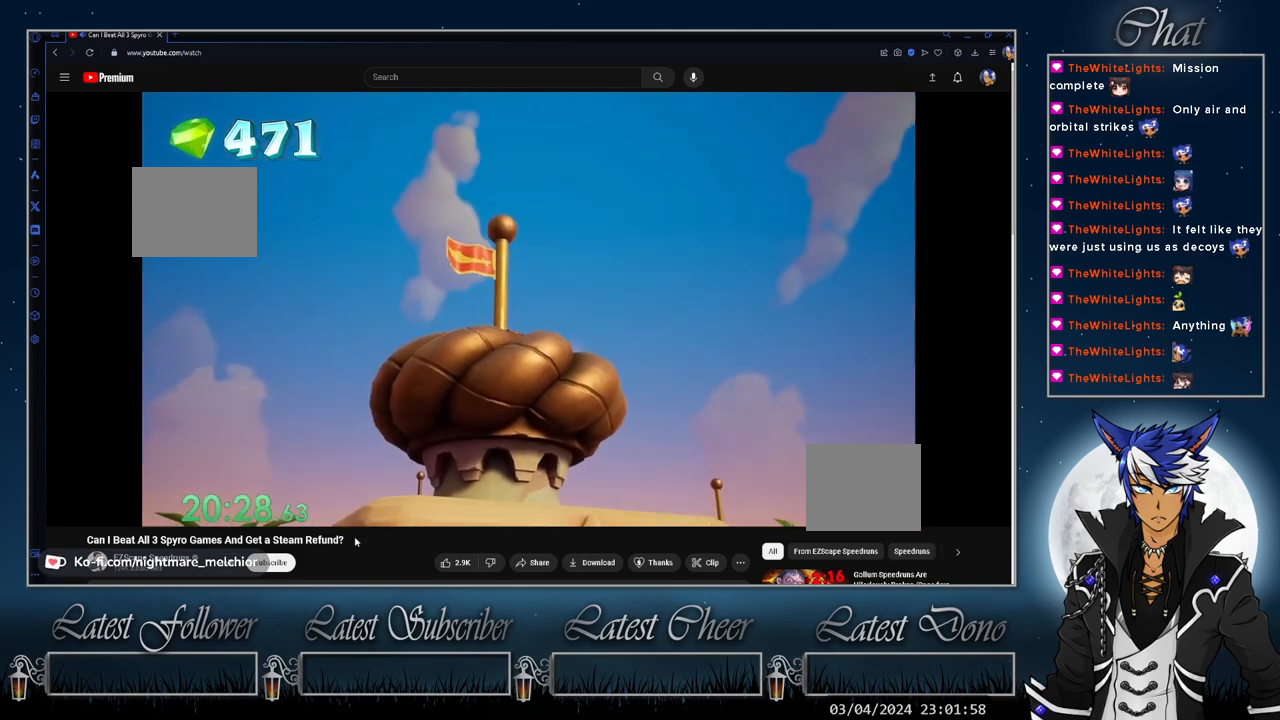
{"buttons": [], "left_stick": "down-right", "right_stick": "center", "events": [[100, "TRIANGLE", "up"], [133, "left_stick", "down-right"], [167, "TRIANGLE", "down"], [267, "TRIANGLE", "up"], [333, "TRIANGLE", "down"], [400, "TRIANGLE", "up"]]}
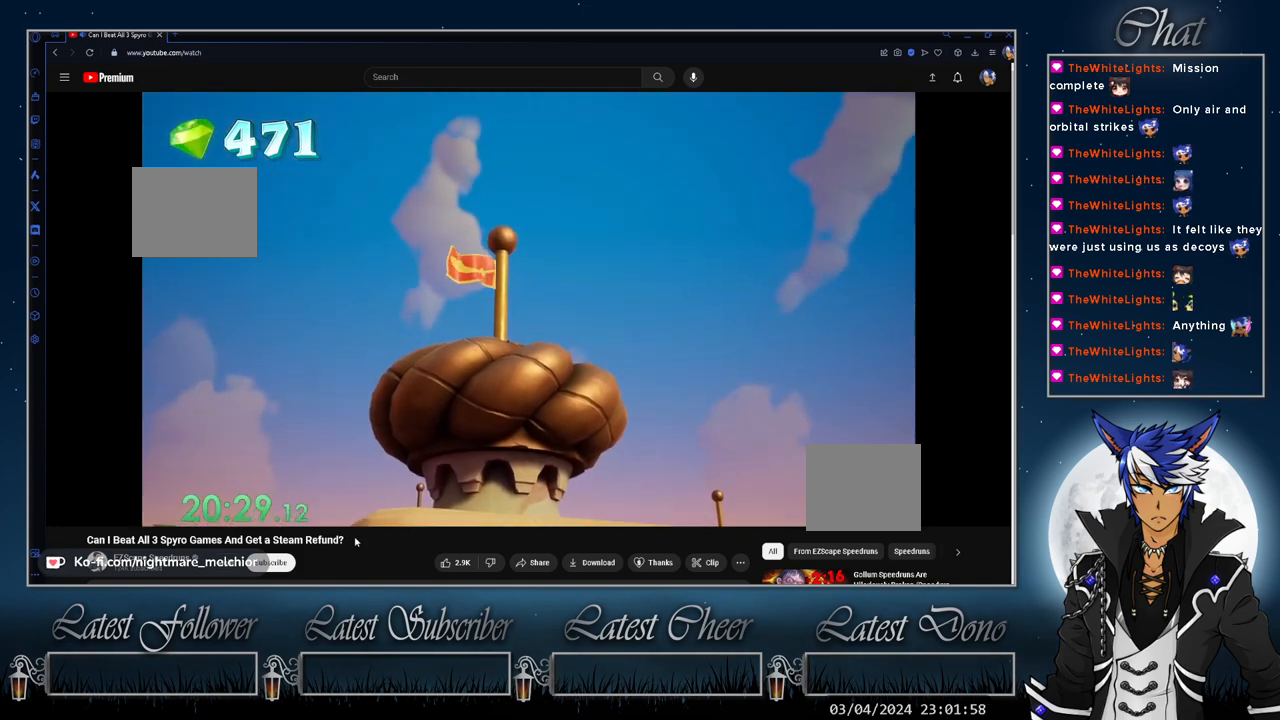
{"buttons": ["TRIANGLE"], "left_stick": "down-right", "right_stick": "center", "events": [[33, "TRIANGLE", "down"], [67, "TRIANGLE", "up"], [200, "TRIANGLE", "down"], [233, "TRIANGLE", "up"], [367, "TRIANGLE", "down"], [400, "TRIANGLE", "up"], [500, "TRIANGLE", "down"]]}
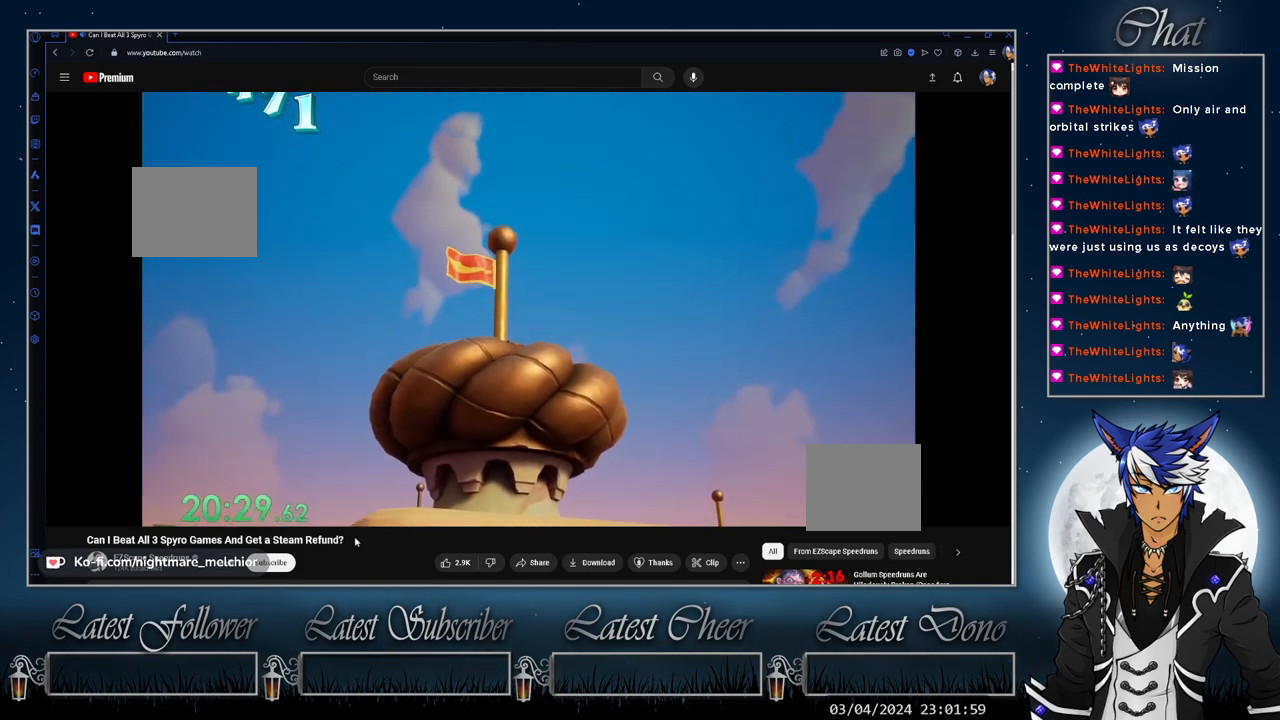
{"buttons": [], "left_stick": "center", "right_stick": "center", "events": [[100, "TRIANGLE", "up"], [200, "TRIANGLE", "down"], [267, "TRIANGLE", "up"], [333, "TRIANGLE", "down"], [433, "TRIANGLE", "up"], [433, "left_stick", "center"]]}
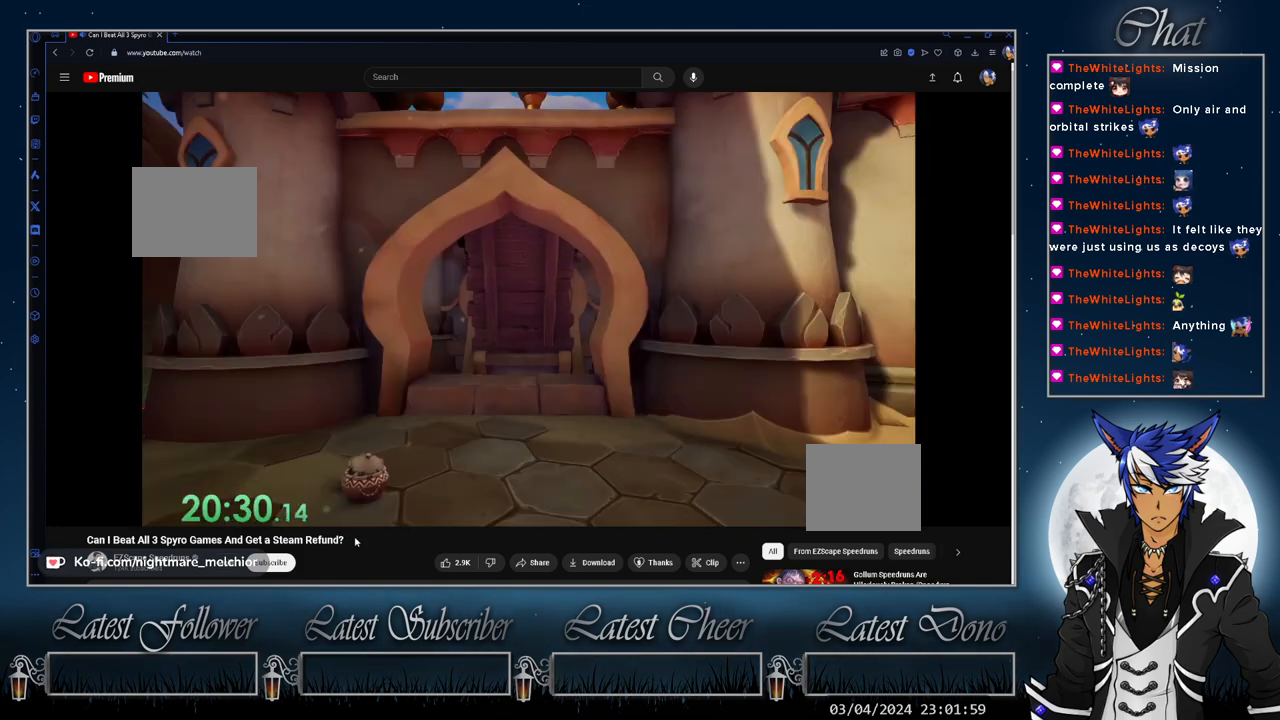
{"buttons": [], "left_stick": "down-right", "right_stick": "center", "events": [[33, "TRIANGLE", "down"], [100, "TRIANGLE", "up"], [333, "TRIANGLE", "down"], [400, "left_stick", "down-right"], [467, "TRIANGLE", "up"]]}
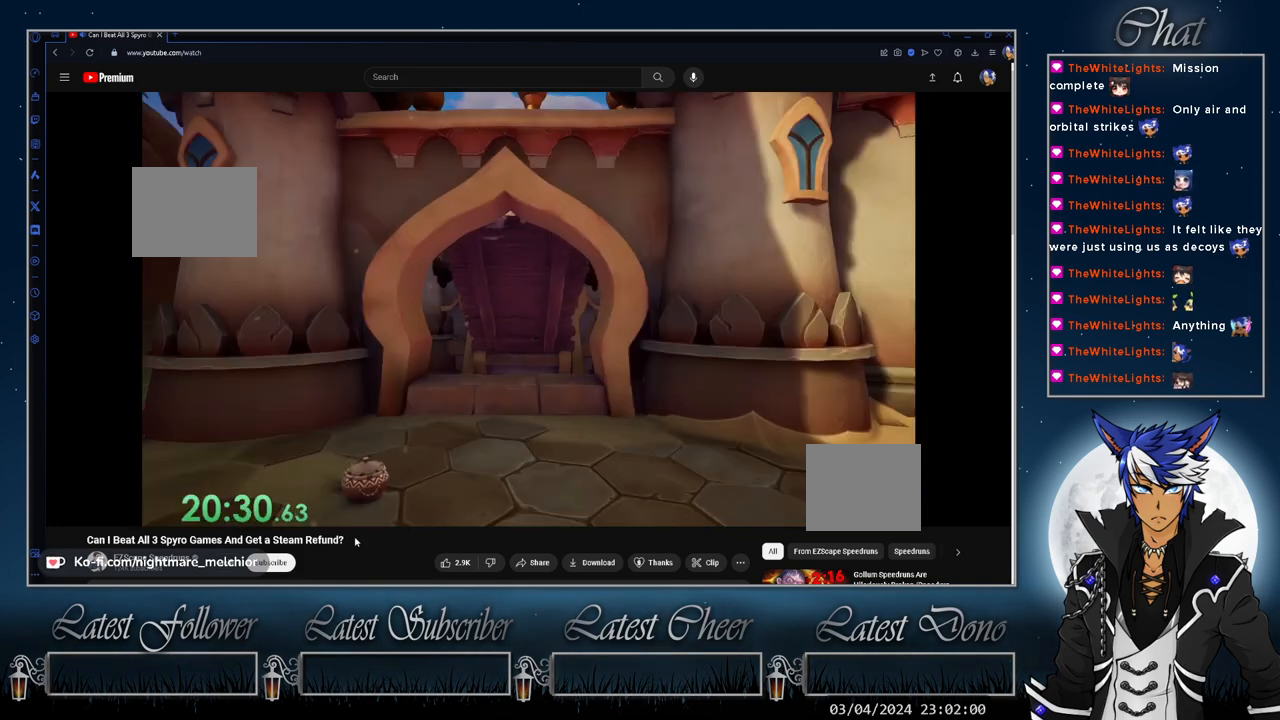
{"buttons": ["TRIANGLE"], "left_stick": "down-right", "right_stick": "center", "events": [[500, "TRIANGLE", "down"]]}
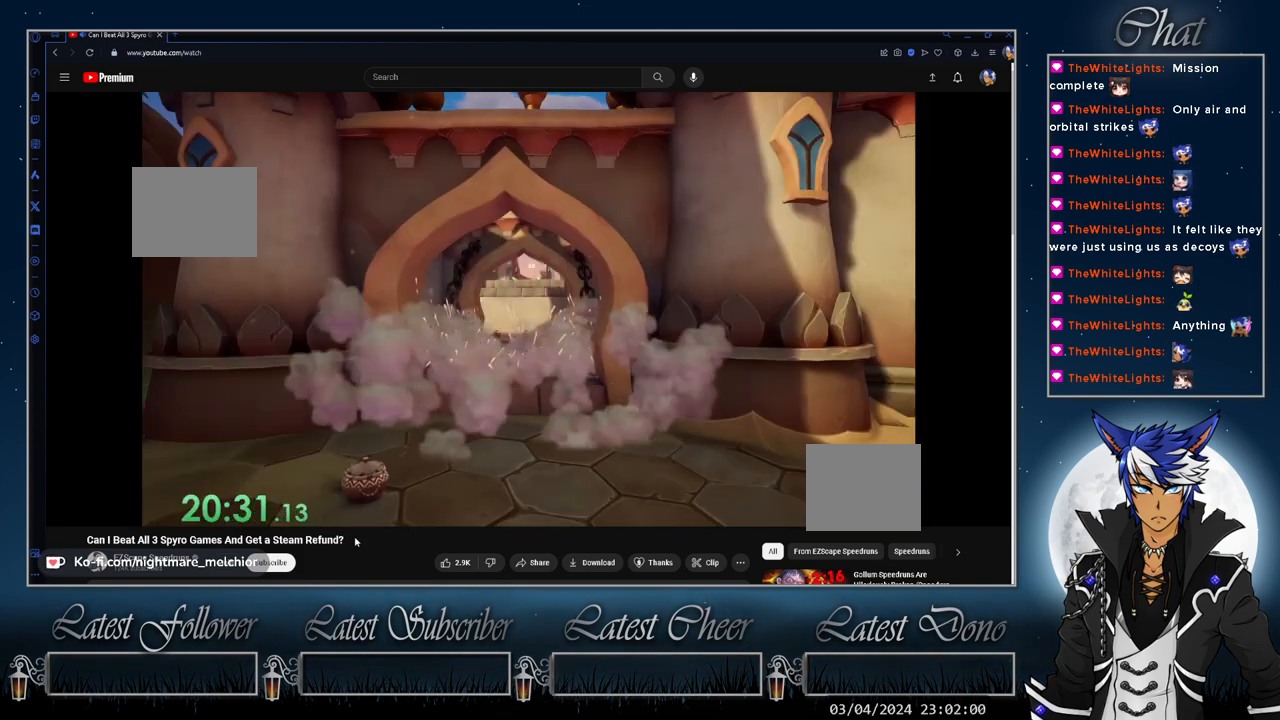
{"buttons": [], "left_stick": "down-right", "right_stick": "center", "events": [[133, "TRIANGLE", "up"], [200, "TRIANGLE", "down"], [300, "TRIANGLE", "up"], [400, "TRIANGLE", "down"], [467, "TRIANGLE", "up"]]}
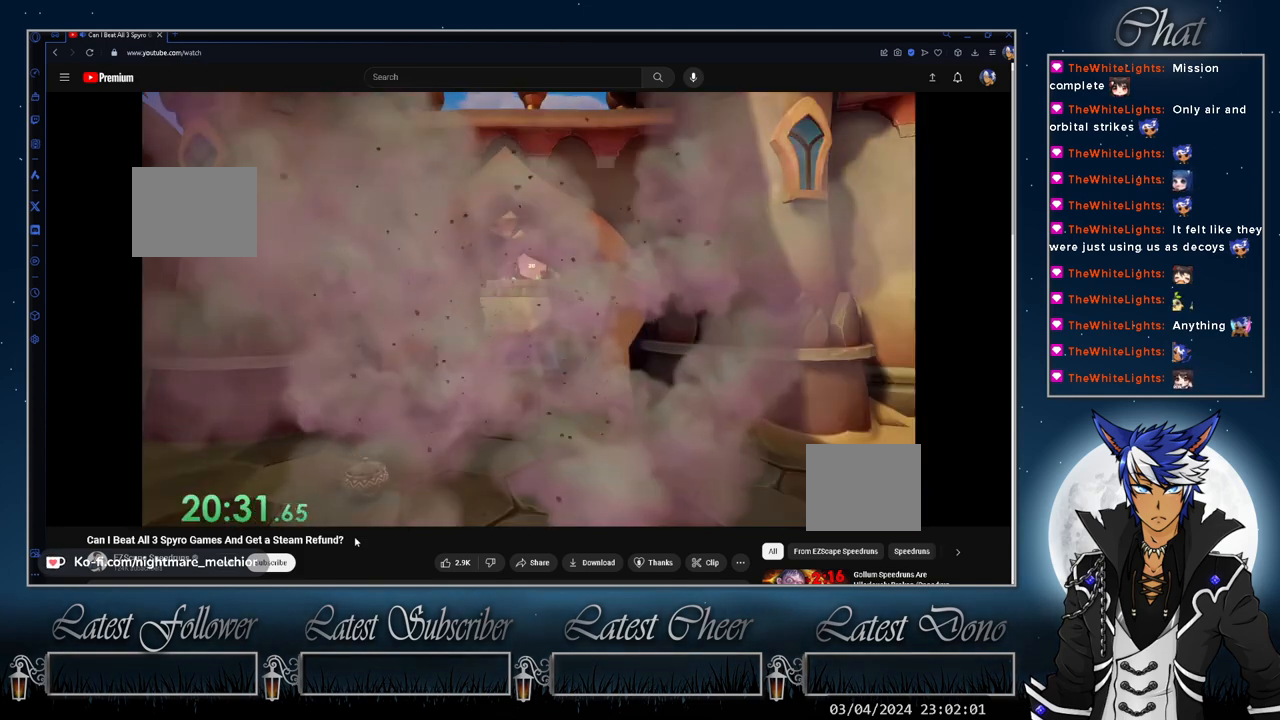
{"buttons": [], "left_stick": "down-right", "right_stick": "center", "events": [[67, "TRIANGLE", "down"], [167, "TRIANGLE", "up"], [267, "TRIANGLE", "down"], [300, "TRIANGLE", "up"]]}
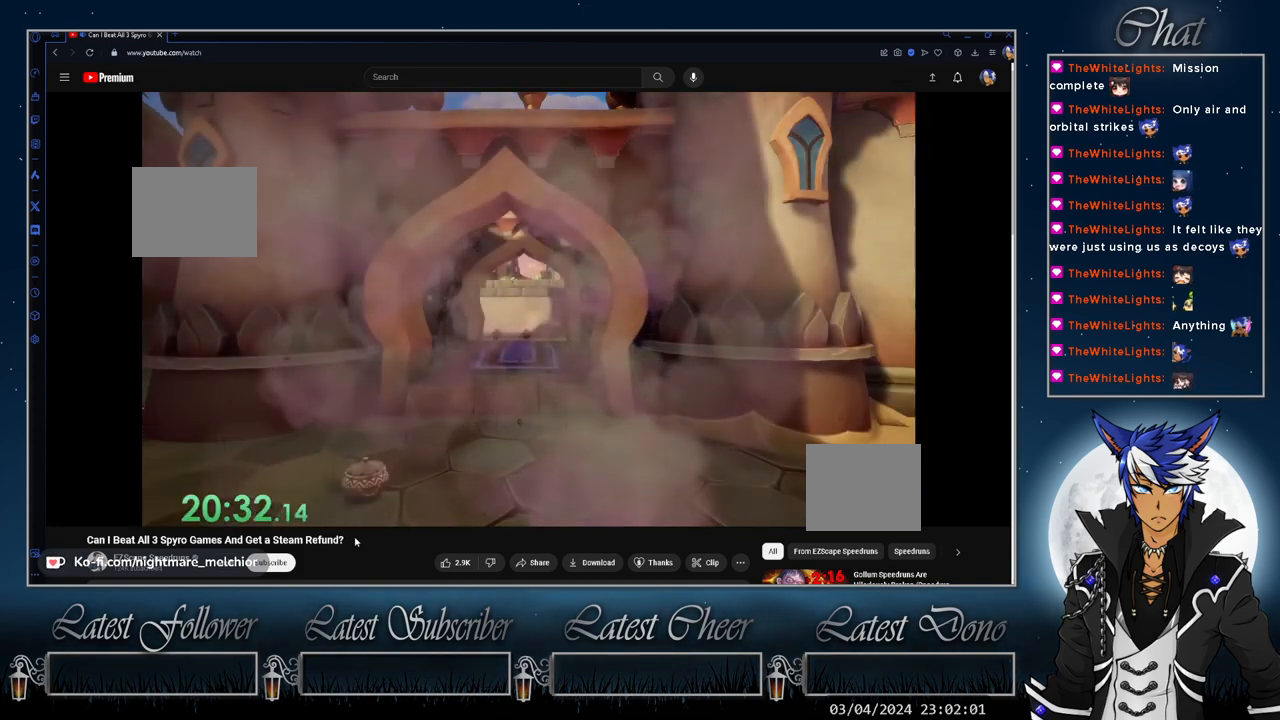
{"buttons": [], "left_stick": "down-right", "right_stick": "center", "events": []}
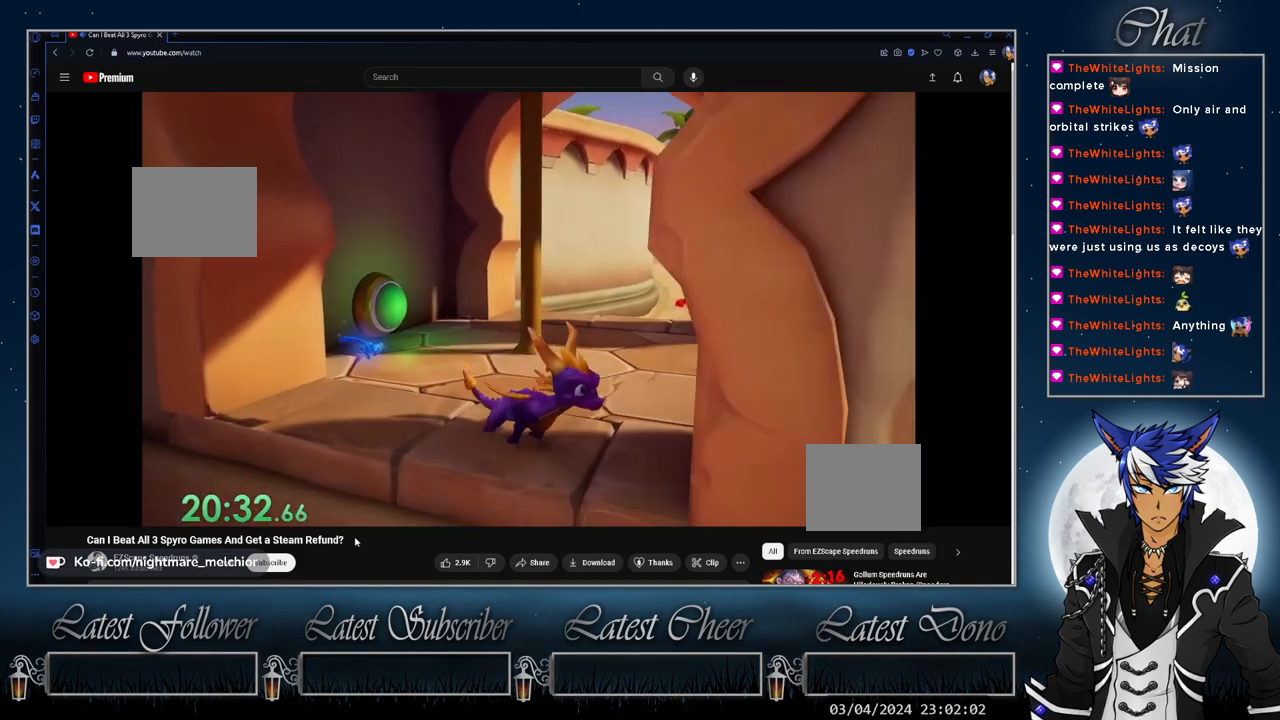
{"buttons": ["SQUARE"], "left_stick": "up-right", "right_stick": "center", "events": [[33, "SQUARE", "down"], [433, "left_stick", "up-right"]]}
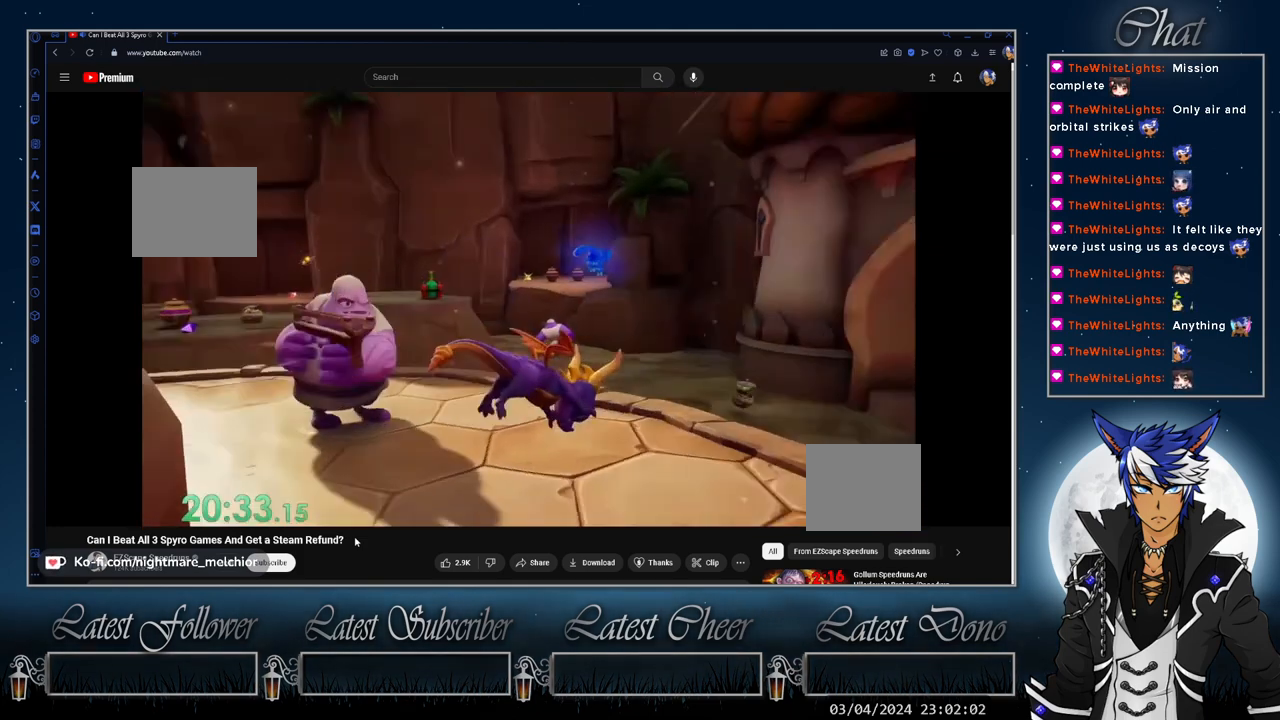
{"buttons": ["SQUARE"], "left_stick": "right", "right_stick": "center", "events": [[167, "left_stick", "up-left"], [400, "left_stick", "center"], [467, "left_stick", "right"]]}
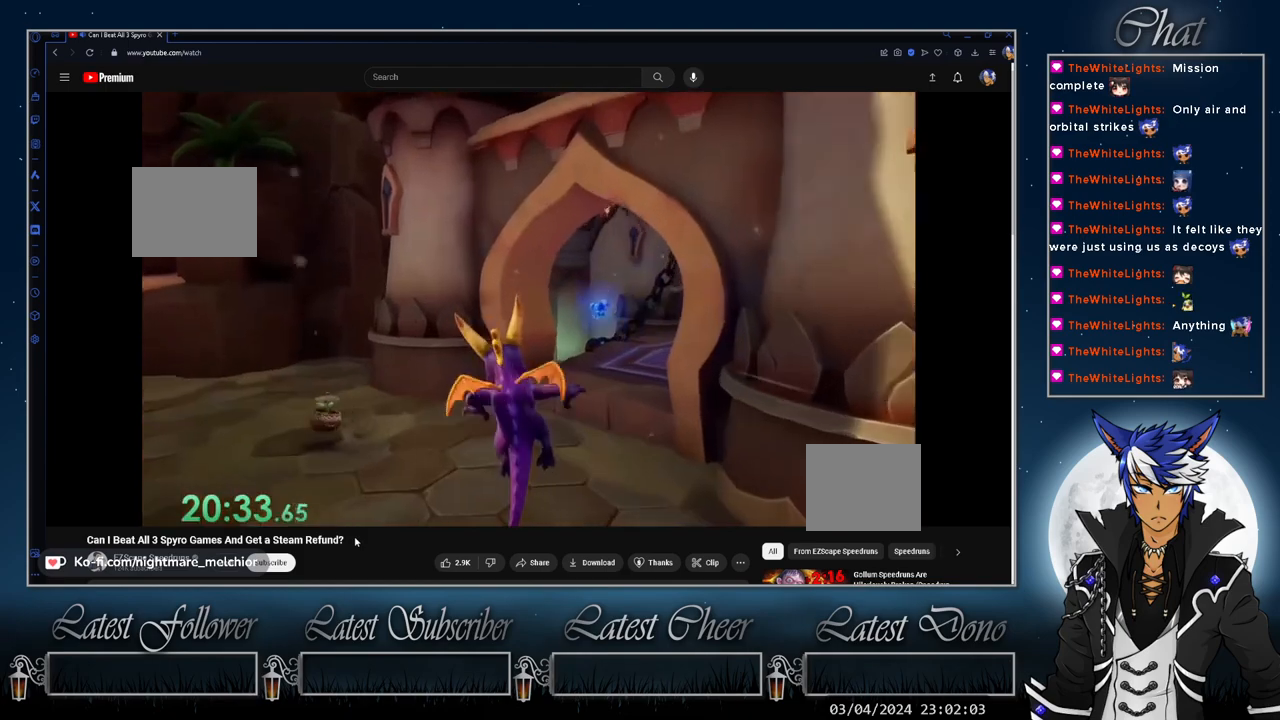
{"buttons": ["CROSS", "SQUARE"], "left_stick": "right", "right_stick": "center", "events": [[200, "left_stick", "center"], [500, "CROSS", "down"], [500, "left_stick", "right"]]}
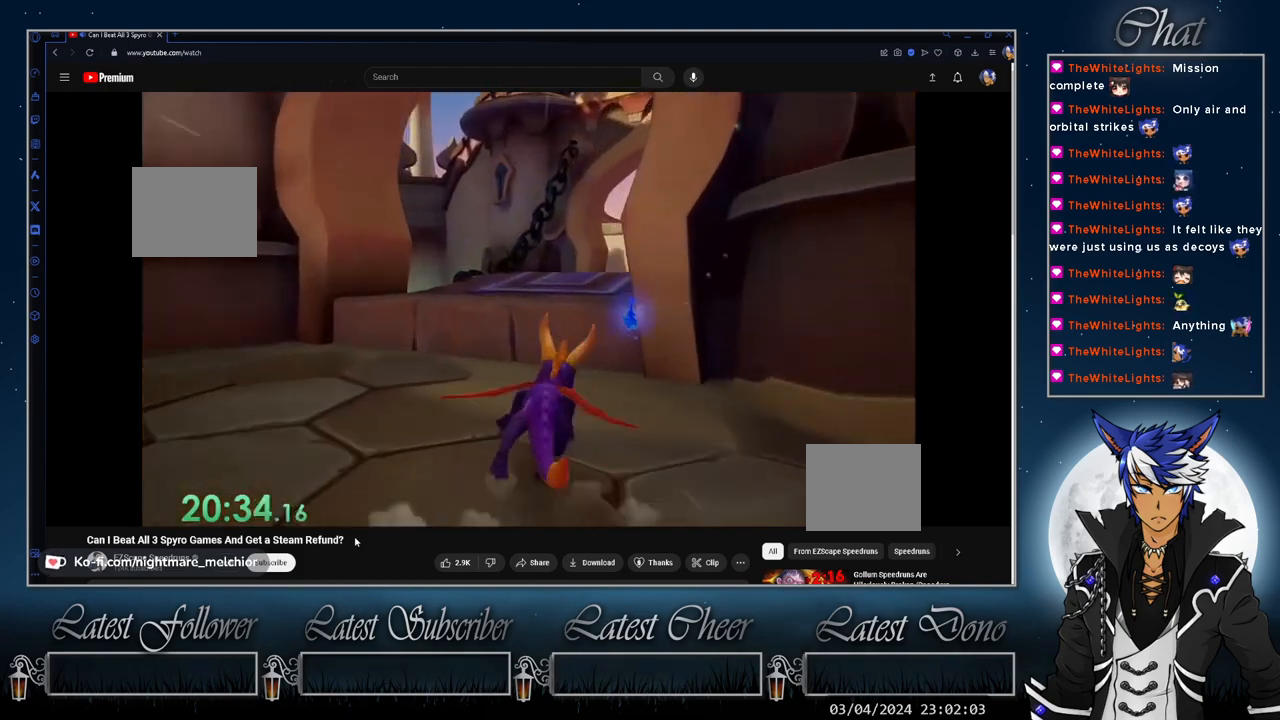
{"buttons": ["SQUARE"], "left_stick": "right", "right_stick": "center", "events": [[133, "left_stick", "center"], [200, "CROSS", "up"], [467, "left_stick", "right"]]}
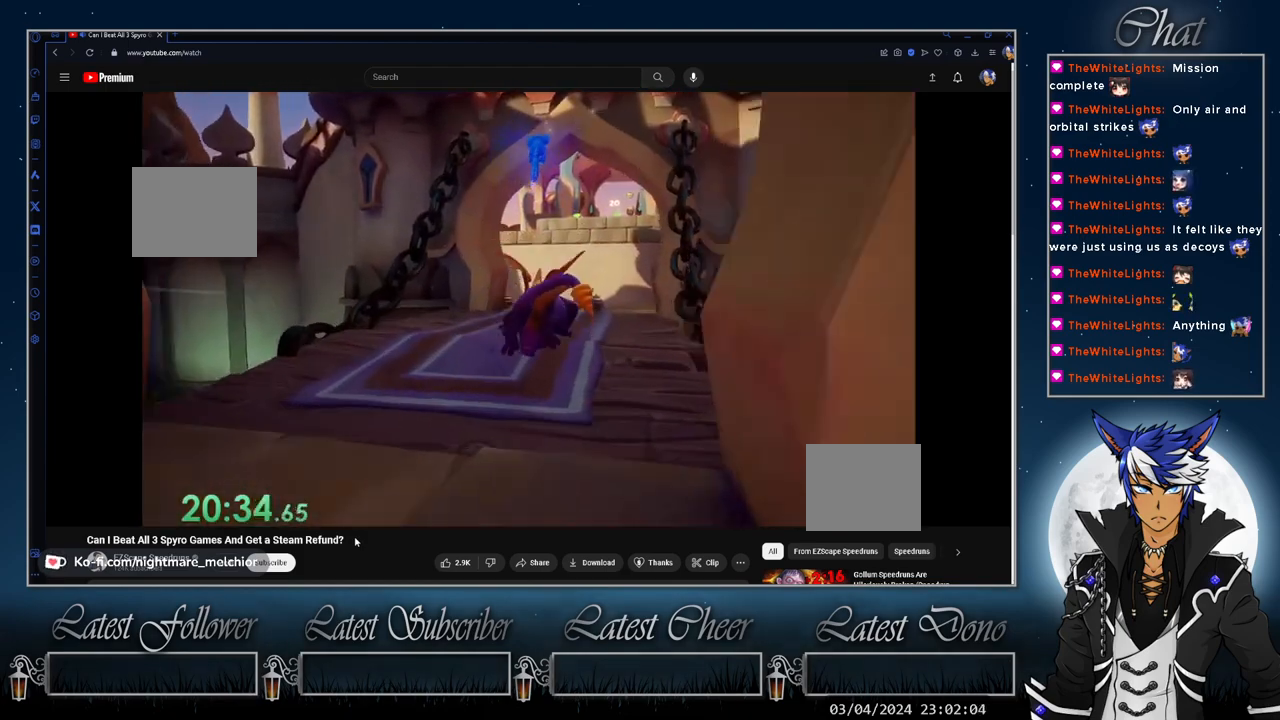
{"buttons": ["SQUARE"], "left_stick": "center", "right_stick": "center", "events": [[67, "left_stick", "center"]]}
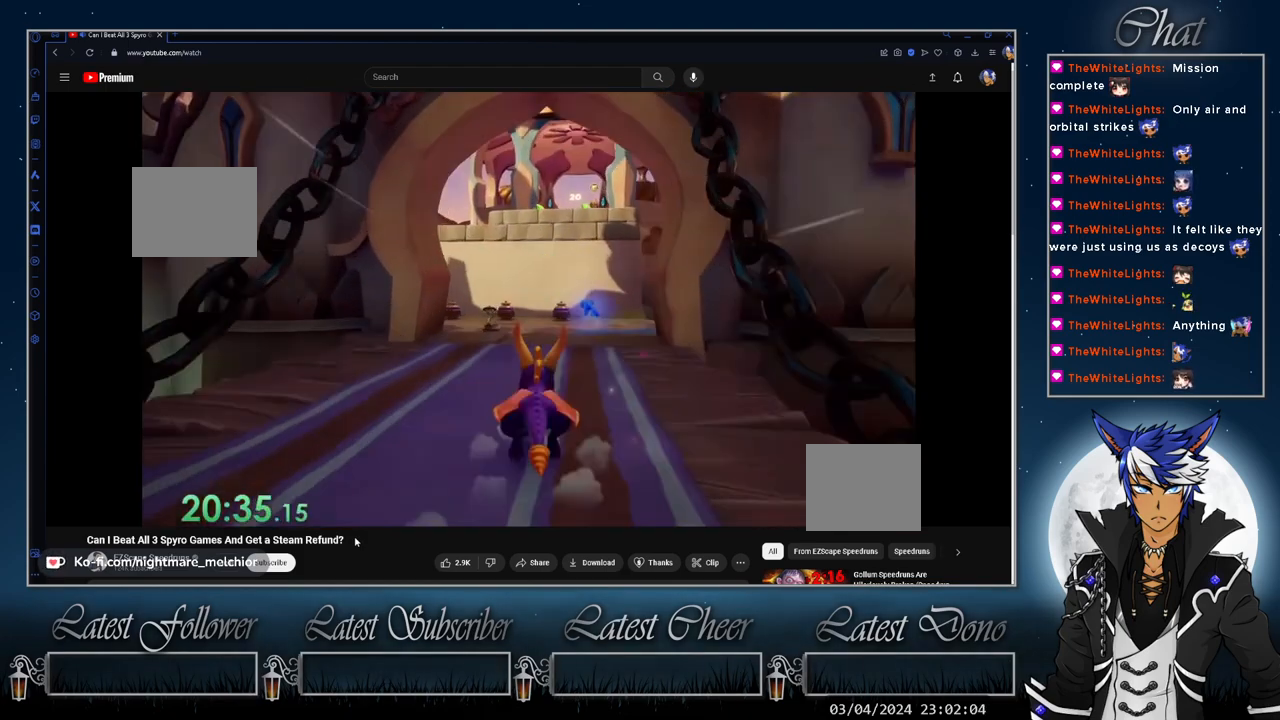
{"buttons": ["SQUARE"], "left_stick": "right", "right_stick": "center", "events": [[33, "left_stick", "right"], [167, "left_stick", "center"], [433, "left_stick", "right"]]}
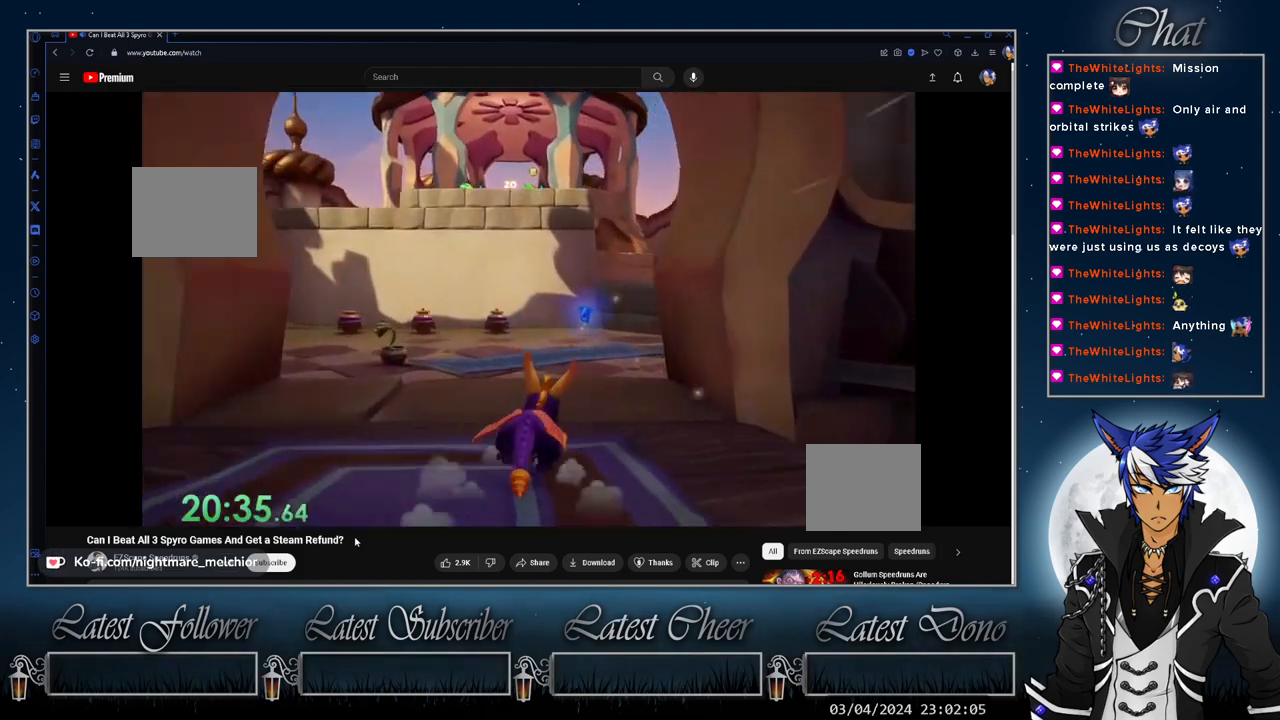
{"buttons": ["SQUARE"], "left_stick": "center", "right_stick": "center", "events": [[33, "left_stick", "center"], [200, "left_stick", "right"], [333, "left_stick", "center"]]}
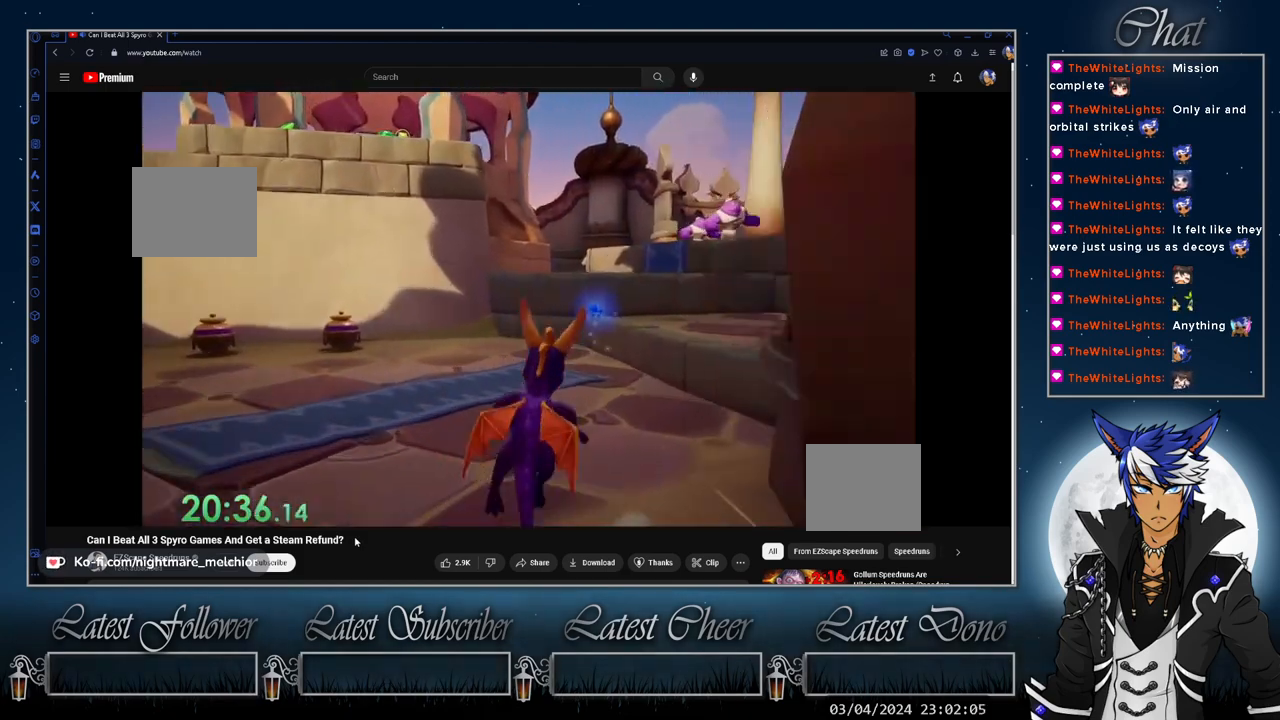
{"buttons": ["SQUARE"], "left_stick": "center", "right_stick": "center", "events": [[33, "left_stick", "up-left"], [133, "left_stick", "center"]]}
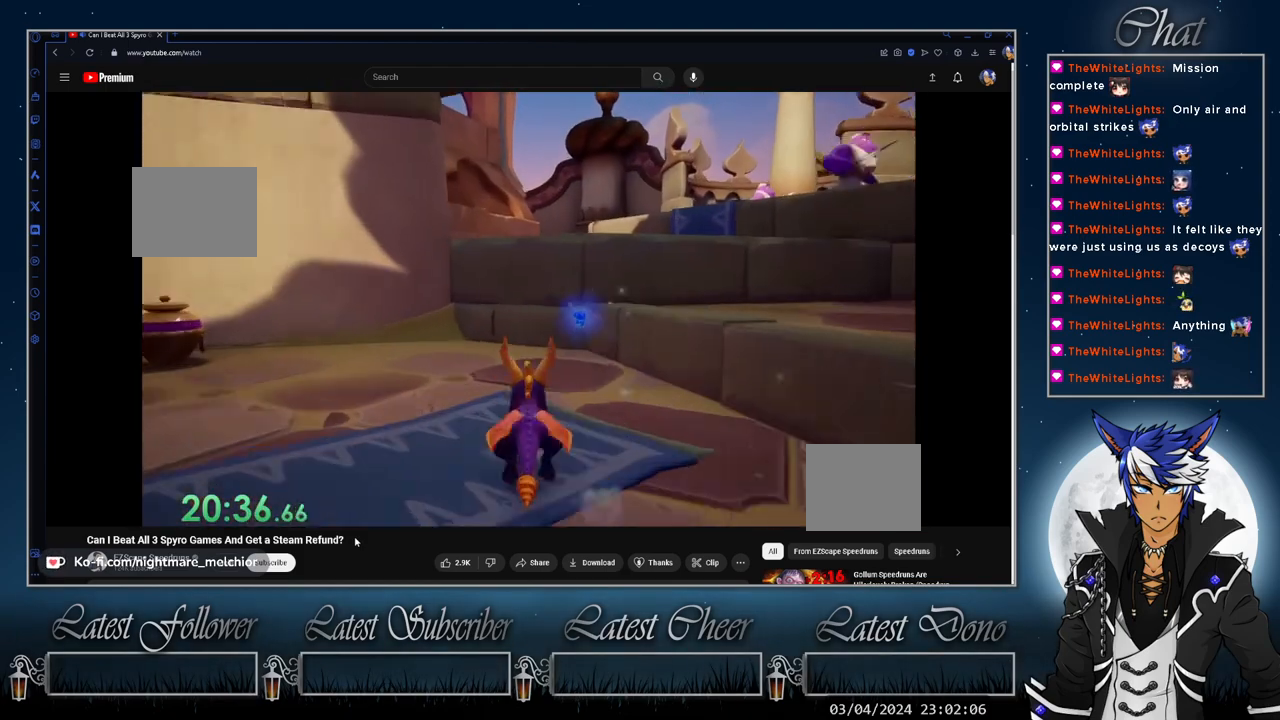
{"buttons": ["CROSS"], "left_stick": "up", "right_stick": "center", "events": [[167, "left_stick", "up"], [233, "CROSS", "down"], [267, "SQUARE", "up"]]}
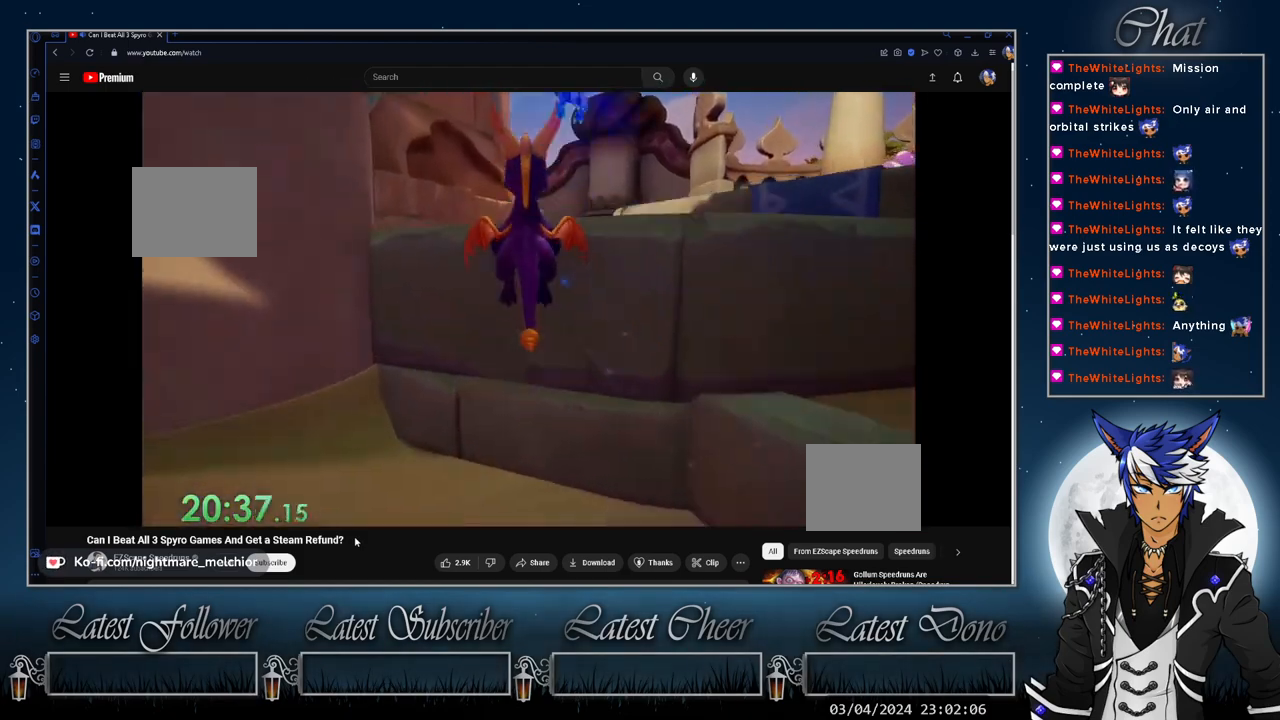
{"buttons": ["SQUARE"], "left_stick": "up", "right_stick": "center", "events": [[333, "CROSS", "up"], [333, "SQUARE", "down"]]}
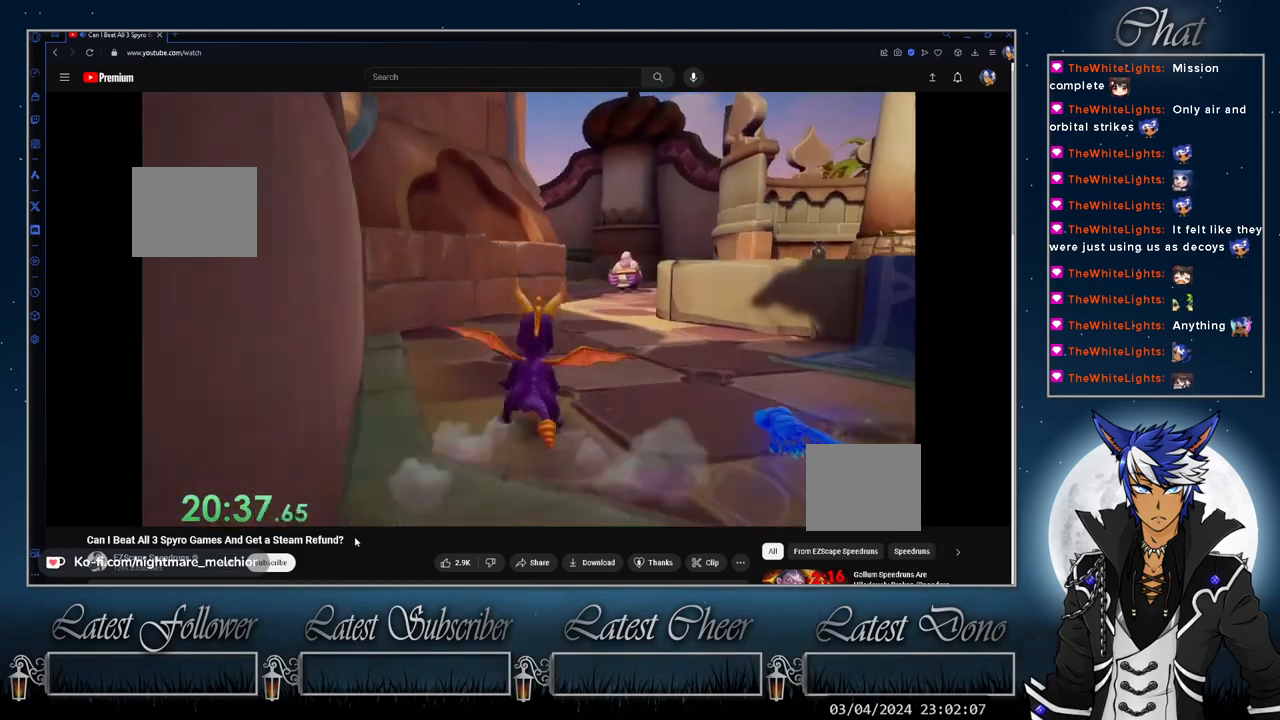
{"buttons": ["CIRCLE"], "left_stick": "up-left", "right_stick": "center", "events": [[233, "left_stick", "up-right"], [400, "SQUARE", "up"], [400, "left_stick", "up-left"], [433, "CIRCLE", "down"]]}
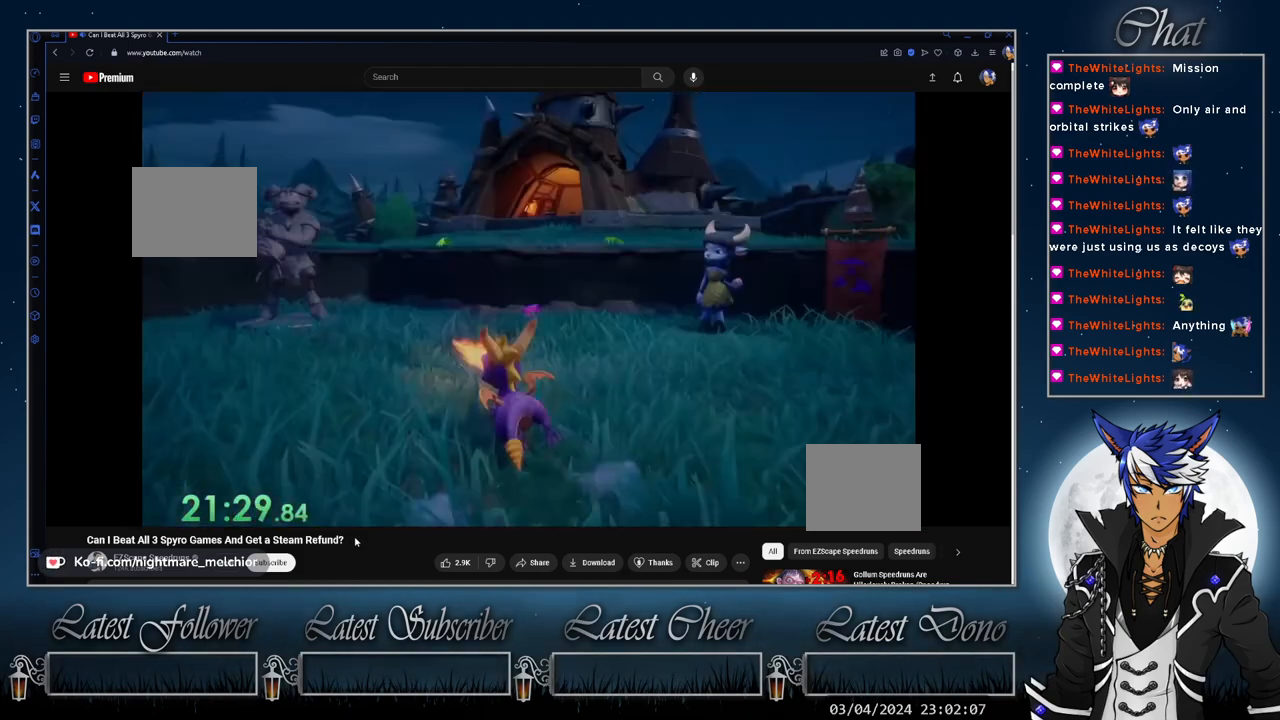
{"buttons": ["TRIANGLE"], "left_stick": "up-right", "right_stick": "center", "events": [[33, "CIRCLE", "up"], [100, "SQUARE", "down"], [200, "left_stick", "up"], [233, "SQUARE", "up"], [367, "left_stick", "up-right"], [433, "TRIANGLE", "down"]]}
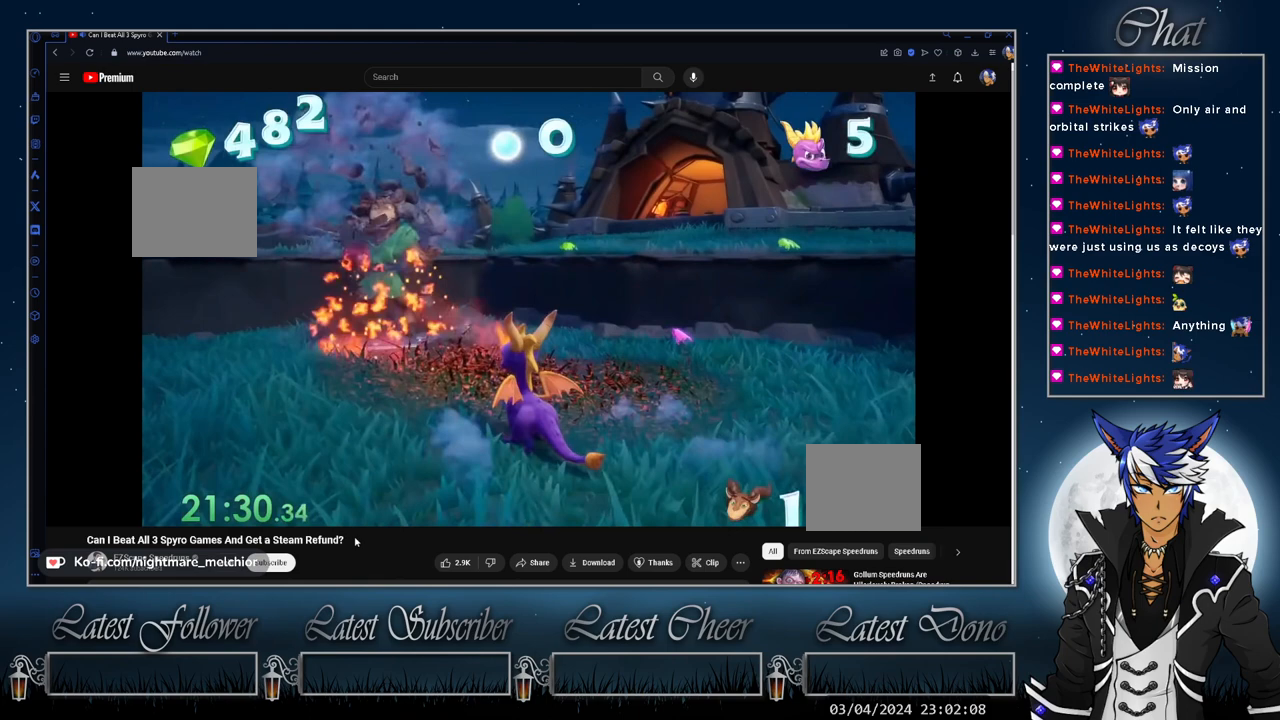
{"buttons": [], "left_stick": "center", "right_stick": "center", "events": [[33, "TRIANGLE", "up"], [100, "TRIANGLE", "down"], [167, "TRIANGLE", "up"], [233, "left_stick", "center"], [267, "TRIANGLE", "down"], [333, "TRIANGLE", "up"], [433, "TRIANGLE", "down"], [467, "TRIANGLE", "up"]]}
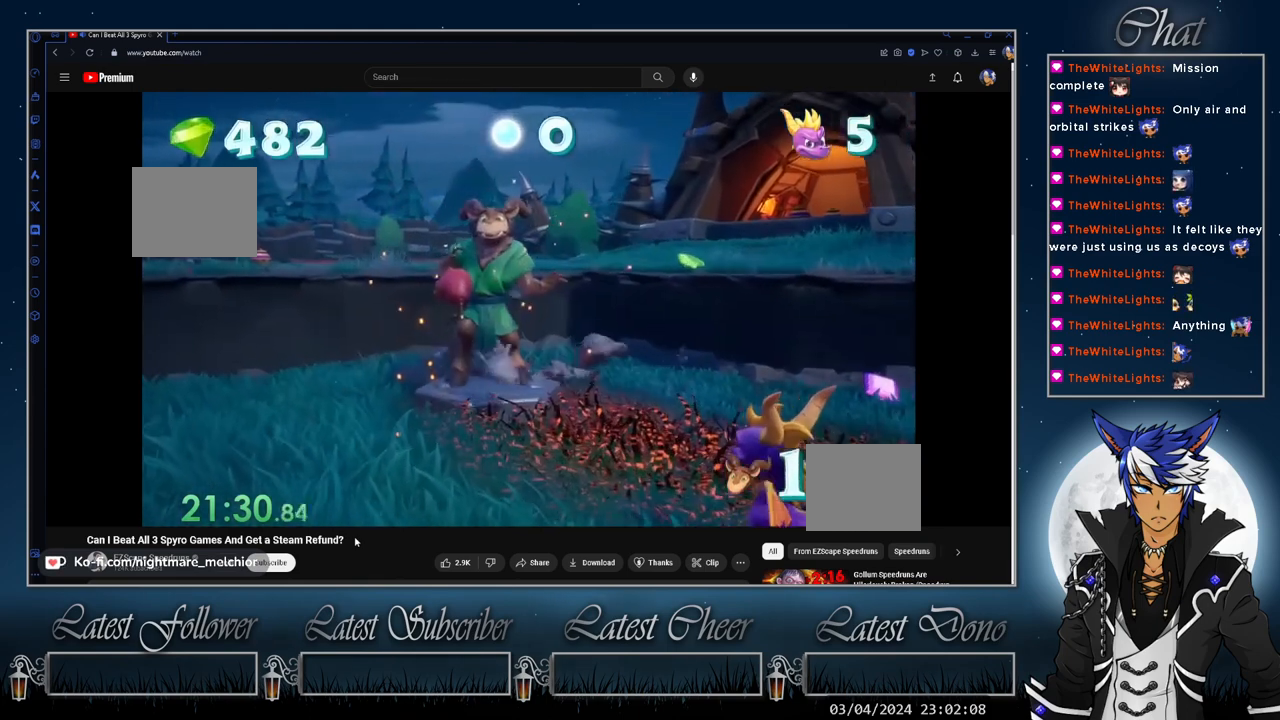
{"buttons": ["TRIANGLE"], "left_stick": "center", "right_stick": "center", "events": [[67, "TRIANGLE", "down"], [133, "TRIANGLE", "up"], [200, "TRIANGLE", "down"], [267, "TRIANGLE", "up"], [367, "TRIANGLE", "down"], [433, "TRIANGLE", "up"], [500, "TRIANGLE", "down"]]}
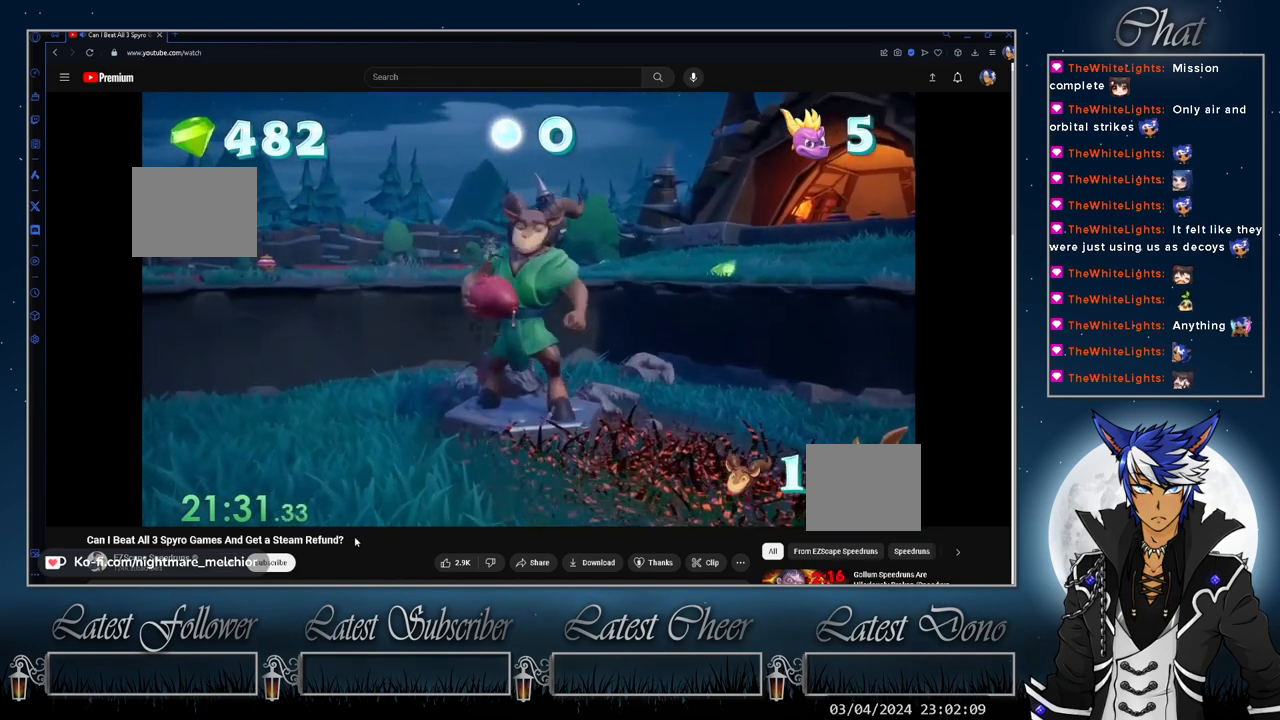
{"buttons": [], "left_stick": "center", "right_stick": "center", "events": [[67, "TRIANGLE", "up"], [167, "TRIANGLE", "down"], [233, "TRIANGLE", "up"], [300, "TRIANGLE", "down"], [367, "TRIANGLE", "up"], [467, "TRIANGLE", "down"], [500, "TRIANGLE", "up"]]}